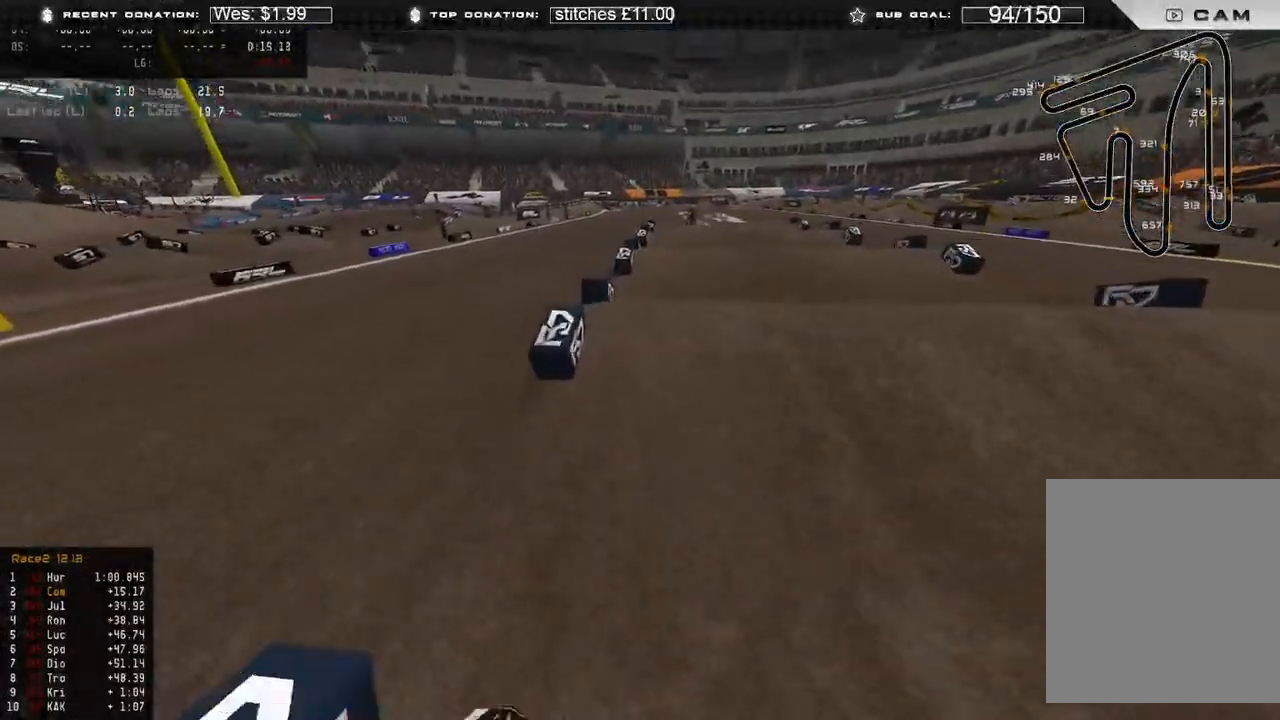
Gameplay with a controller (Xbox layout); each line is a JSON object with the inputs held at the frame after it. "events" lists button and stick changes between this image and that frame as [ms after this image, input, new state], when the widget could be followed in between.
{"buttons": [], "left_stick": "center", "right_stick": "up-right", "events": [[83, "right_stick", "up"], [217, "R3", "down"], [283, "R3", "up"], [333, "R2", "up"], [500, "right_stick", "up-right"]]}
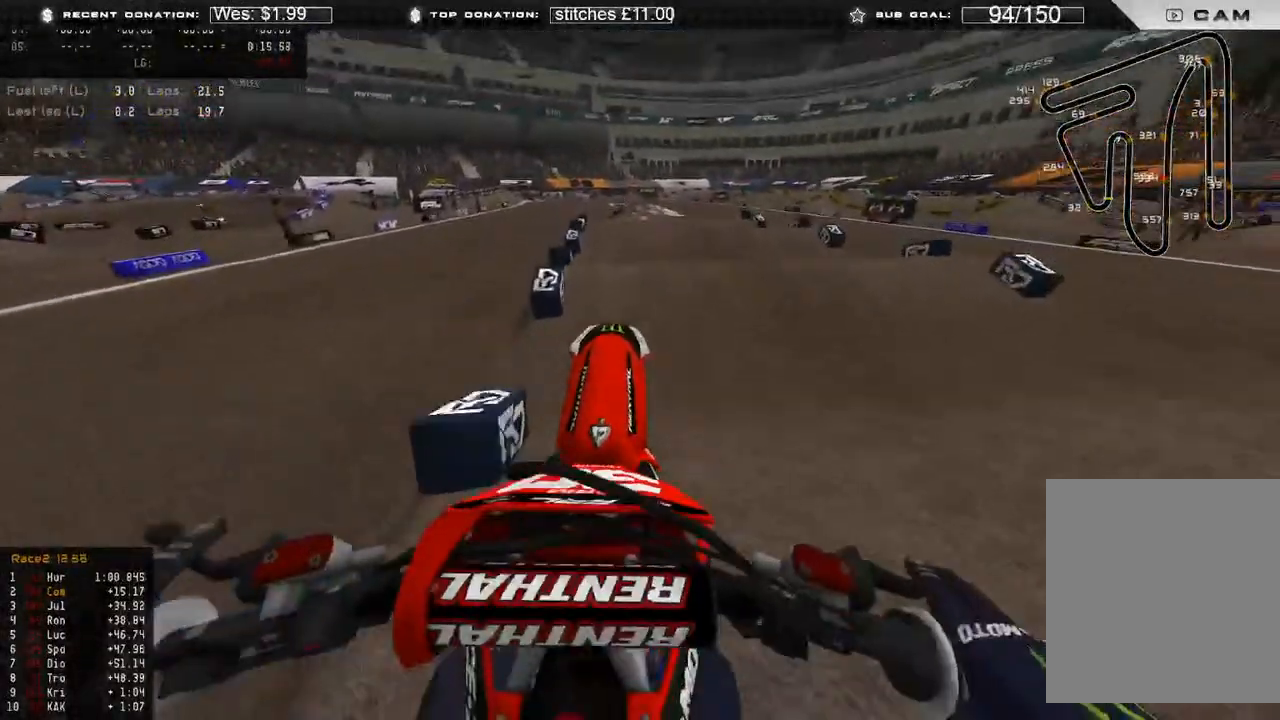
{"buttons": ["L1"], "left_stick": "right", "right_stick": "down", "events": [[50, "L2", "down"], [133, "right_stick", "right"], [233, "right_stick", "down-right"], [333, "L2", "up"], [400, "R3", "down"], [400, "right_stick", "down"], [433, "left_stick", "right"], [500, "L1", "down"], [500, "R3", "up"]]}
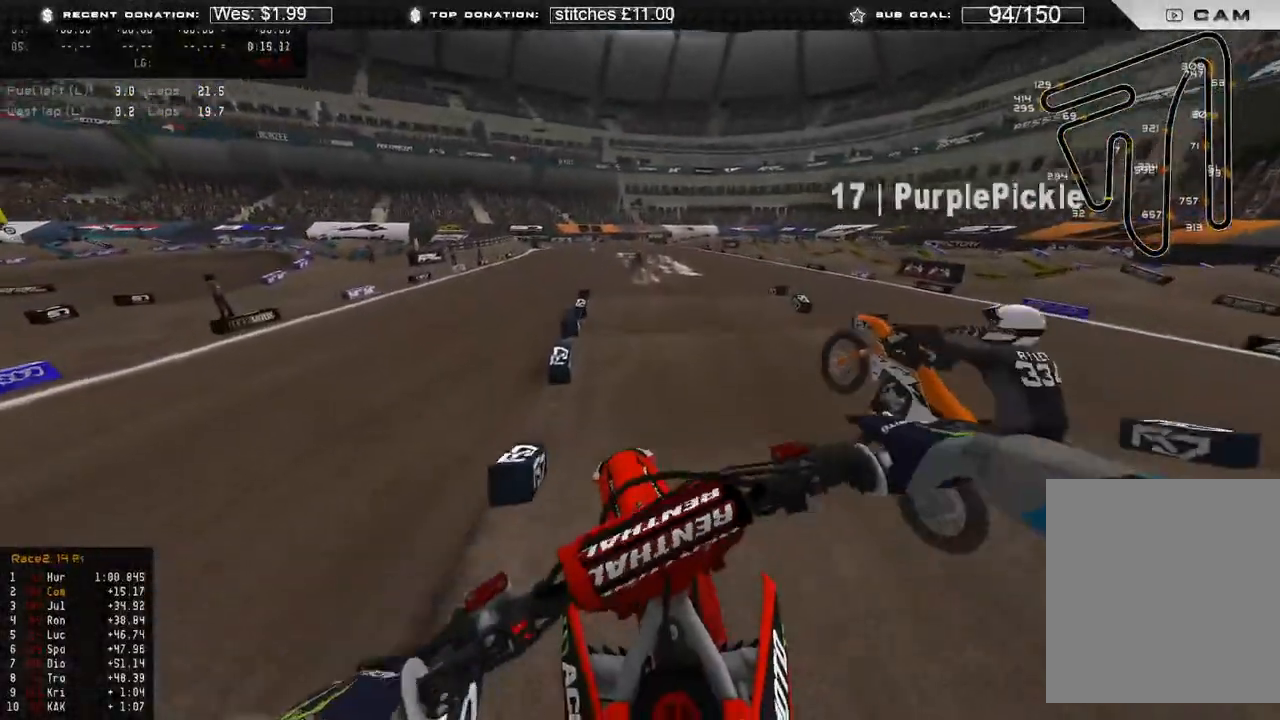
{"buttons": ["R2"], "left_stick": "center", "right_stick": "up", "events": [[33, "right_stick", "center"], [83, "R2", "down"], [250, "right_stick", "up"], [350, "L1", "up"], [383, "left_stick", "center"]]}
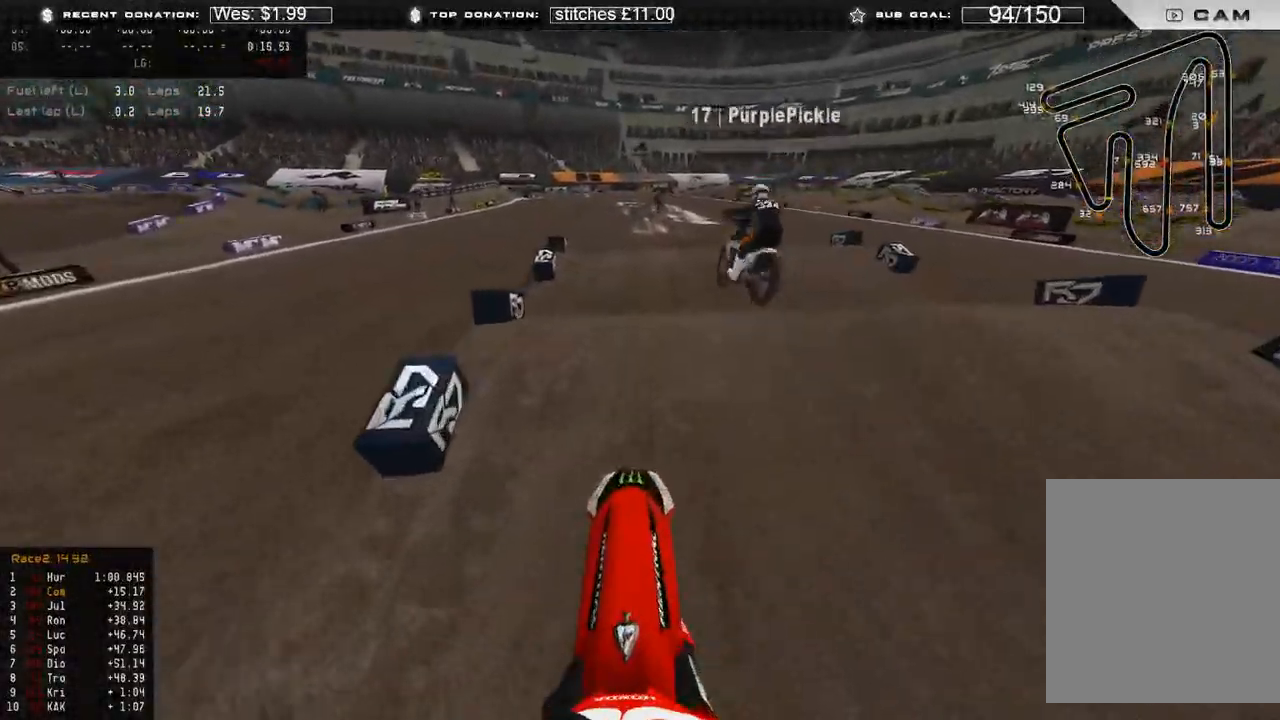
{"buttons": ["L2", "R3"], "left_stick": "center", "right_stick": "down", "events": [[67, "R3", "down"], [150, "R3", "up"], [267, "R2", "up"], [300, "right_stick", "center"], [383, "right_stick", "down"], [417, "L2", "down"], [417, "R3", "down"]]}
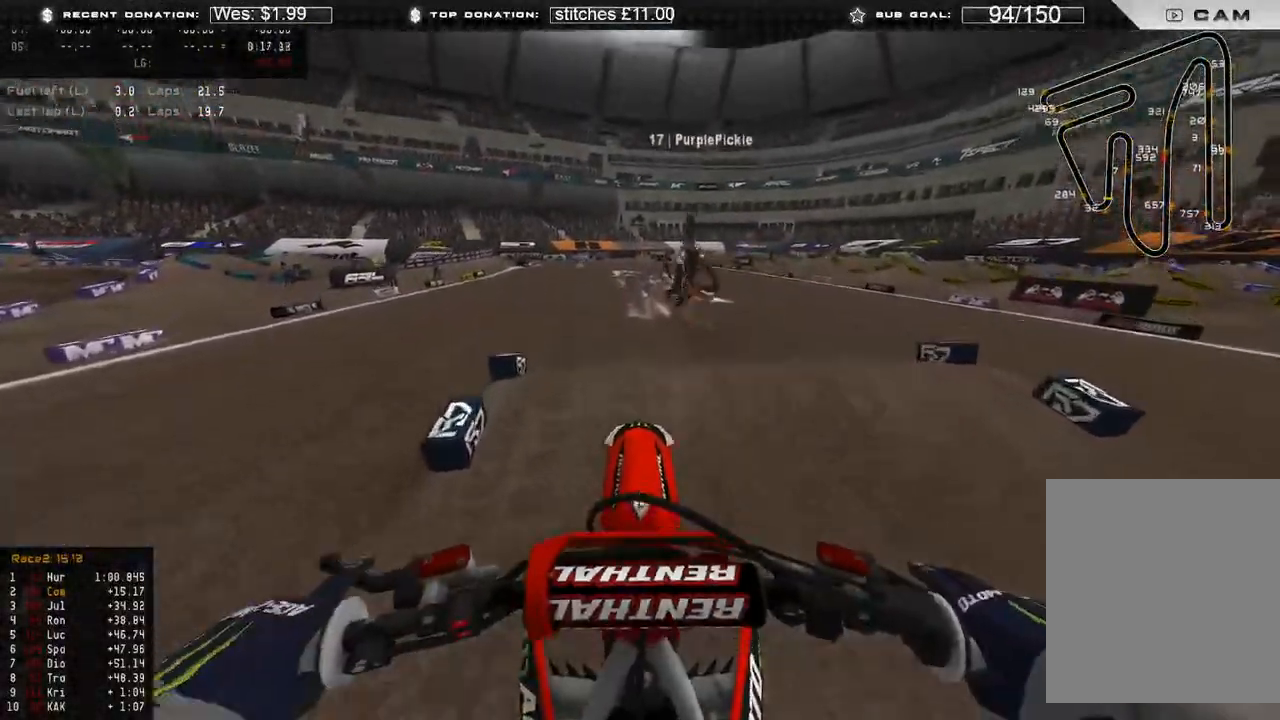
{"buttons": ["L1", "R2"], "left_stick": "up-right", "right_stick": "down-left", "events": [[17, "R3", "up"], [200, "L2", "up"], [333, "right_stick", "down-left"], [383, "L1", "down"], [450, "R2", "down"], [483, "left_stick", "up-right"]]}
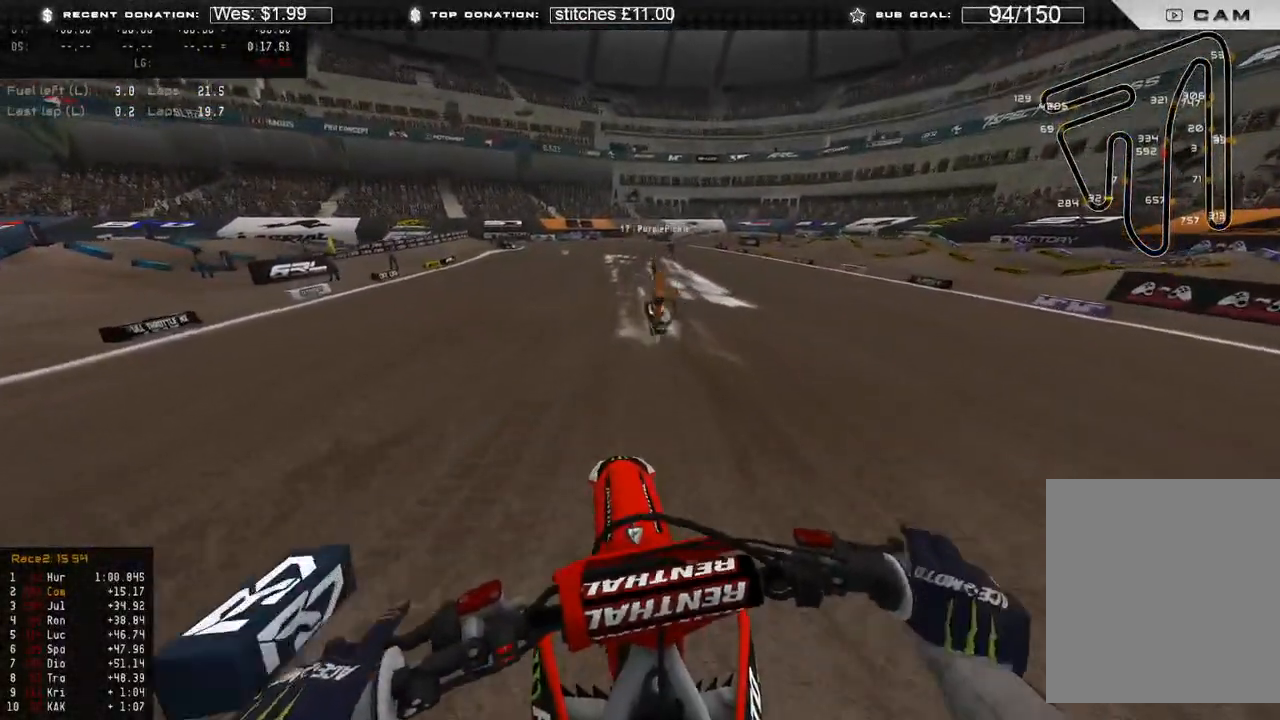
{"buttons": ["R2"], "left_stick": "center", "right_stick": "up-left", "events": [[100, "right_stick", "left"], [217, "L1", "up"], [217, "R3", "down"], [233, "right_stick", "up-left"], [317, "R3", "up"], [333, "right_stick", "up"], [350, "left_stick", "center"], [483, "right_stick", "up-left"]]}
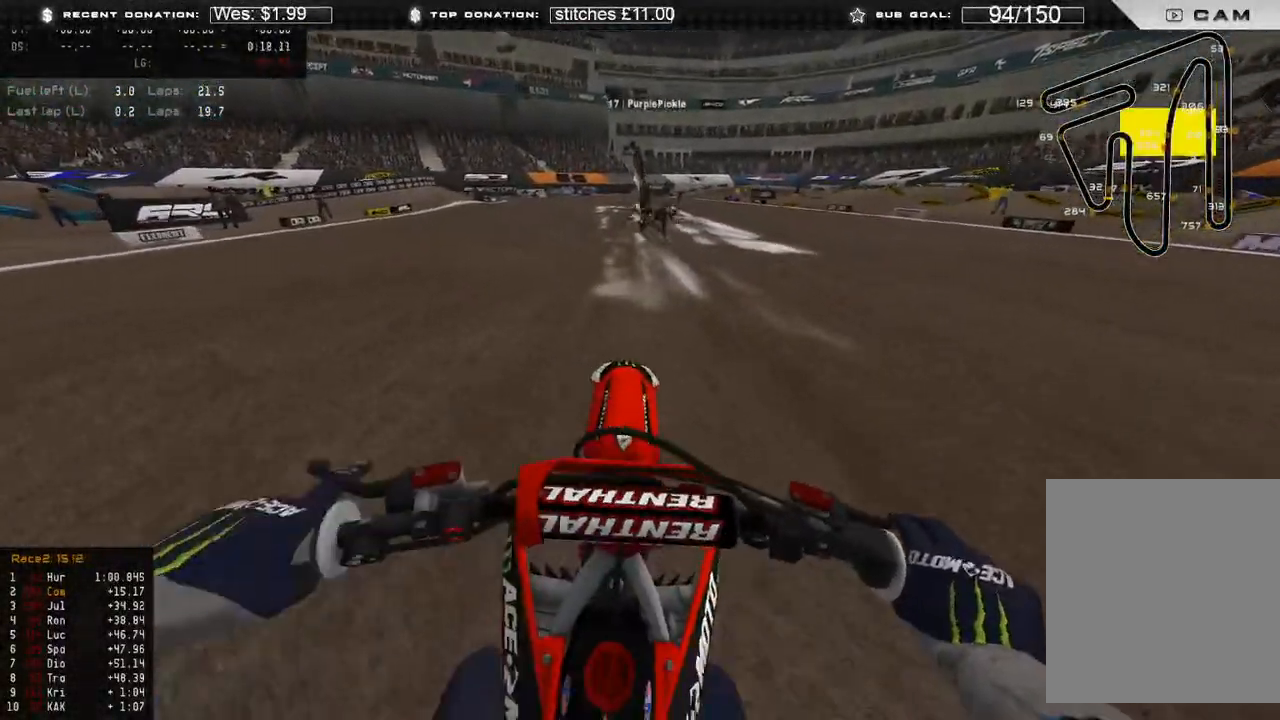
{"buttons": ["R2"], "left_stick": "center", "right_stick": "up-left", "events": []}
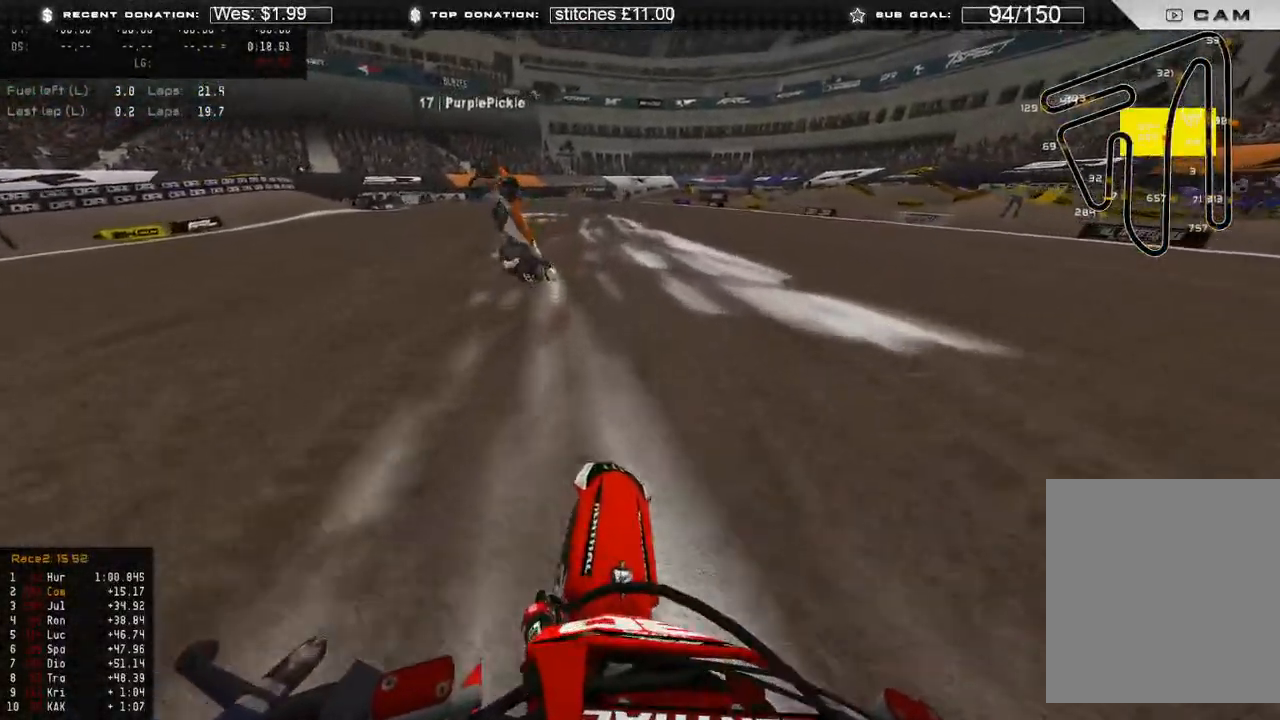
{"buttons": ["R2"], "left_stick": "up-left", "right_stick": "up", "events": [[183, "left_stick", "up-left"], [317, "right_stick", "up"]]}
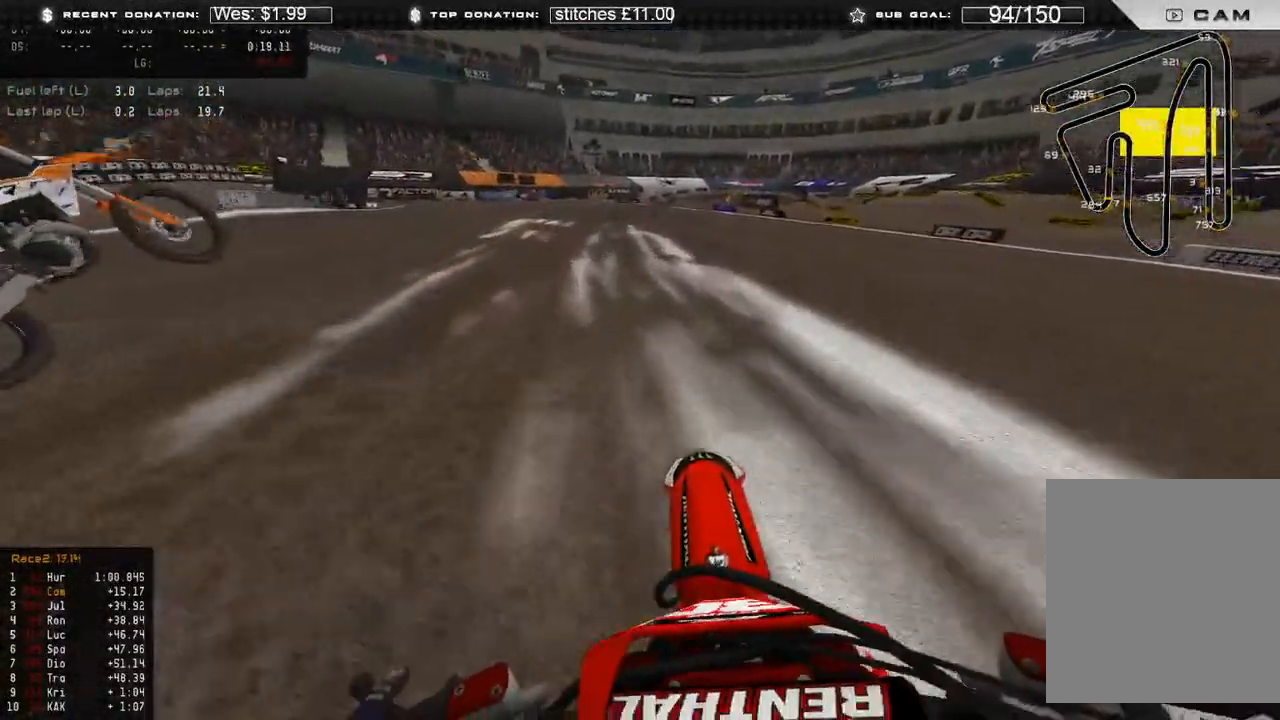
{"buttons": ["R2"], "left_stick": "center", "right_stick": "down-right", "events": [[67, "right_stick", "up-right"], [283, "left_stick", "center"], [350, "right_stick", "center"], [483, "right_stick", "down-right"]]}
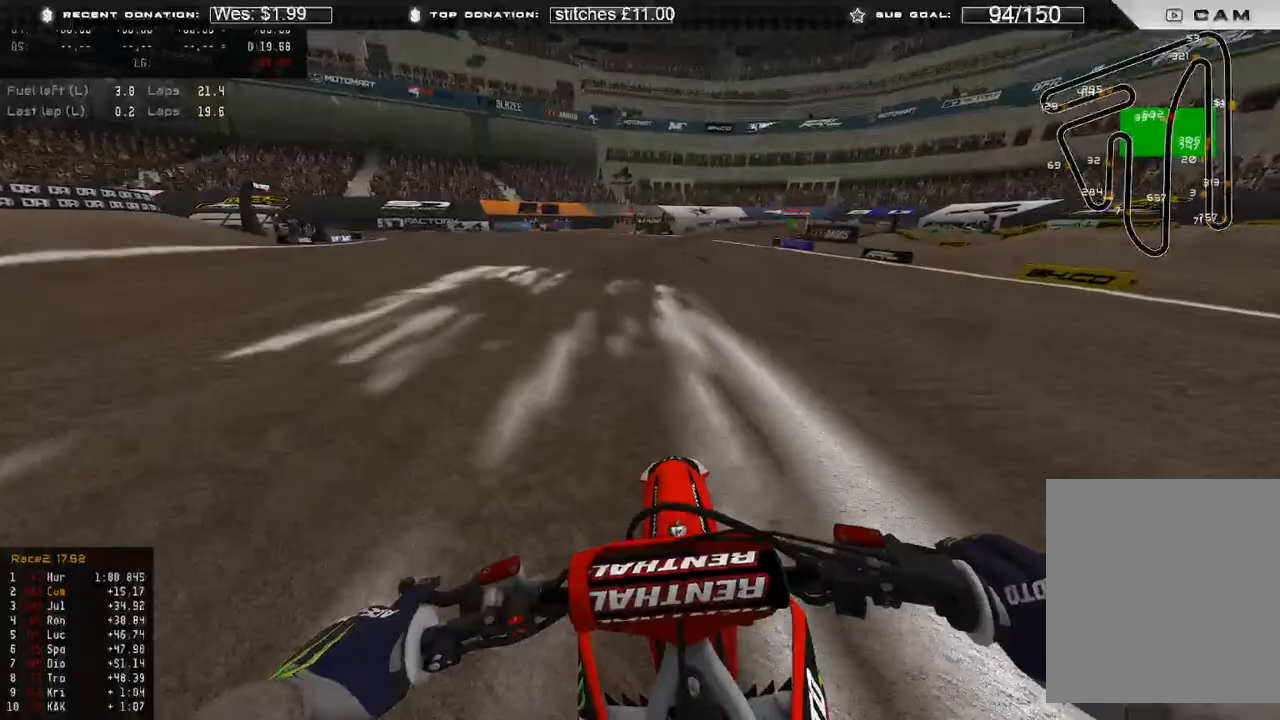
{"buttons": ["R2"], "left_stick": "up-right", "right_stick": "down", "events": [[83, "right_stick", "down"], [350, "left_stick", "up-right"]]}
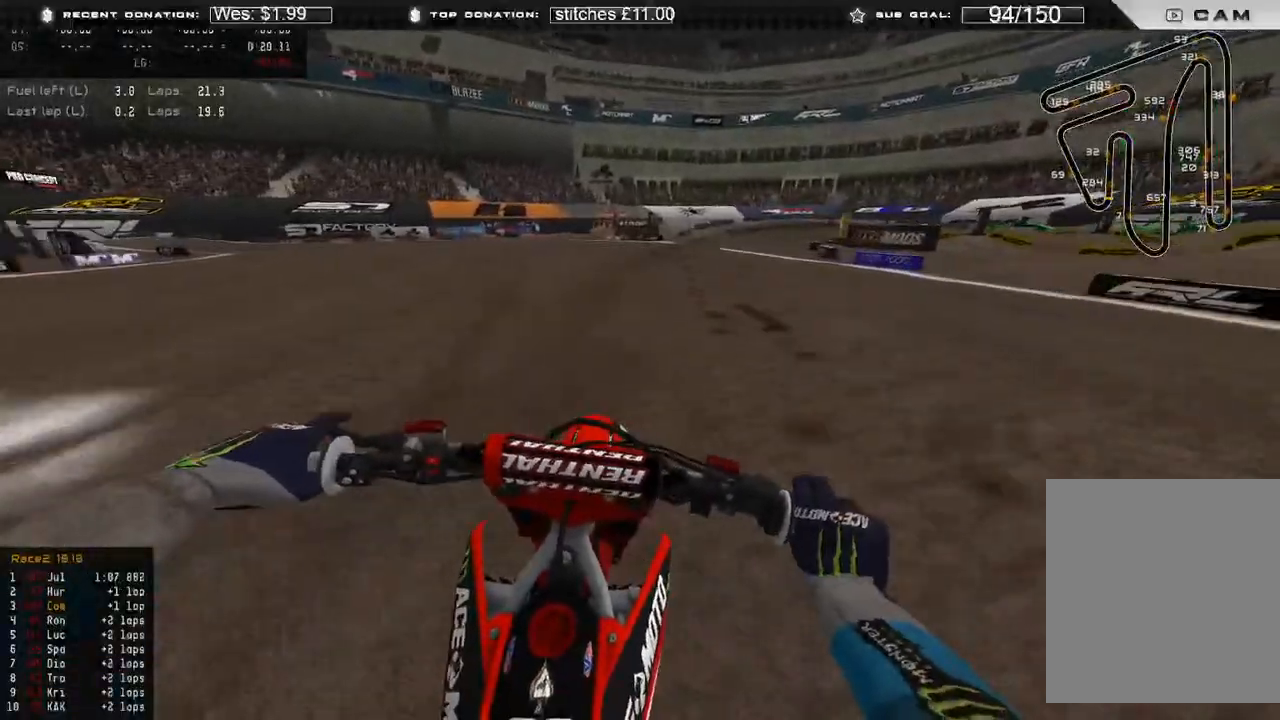
{"buttons": ["R2"], "left_stick": "up-right", "right_stick": "down", "events": []}
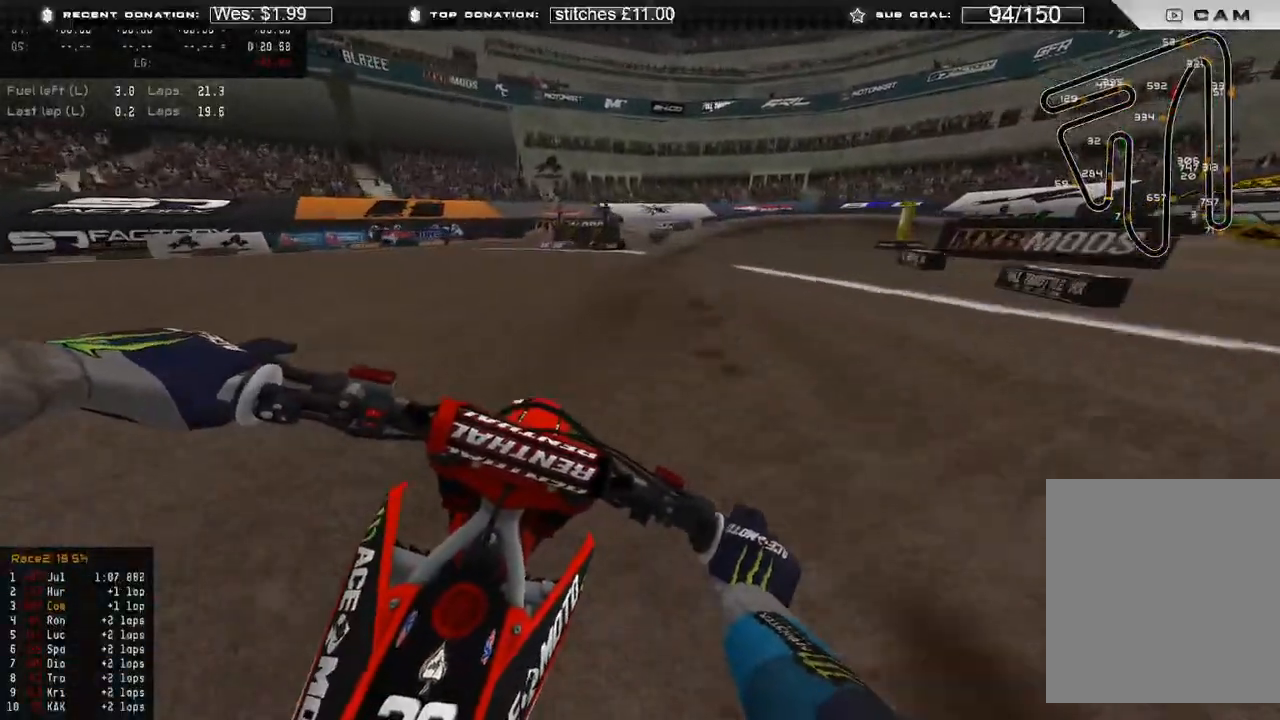
{"buttons": [], "left_stick": "up-right", "right_stick": "down", "events": [[300, "R2", "up"], [317, "L2", "down"], [417, "L2", "up"]]}
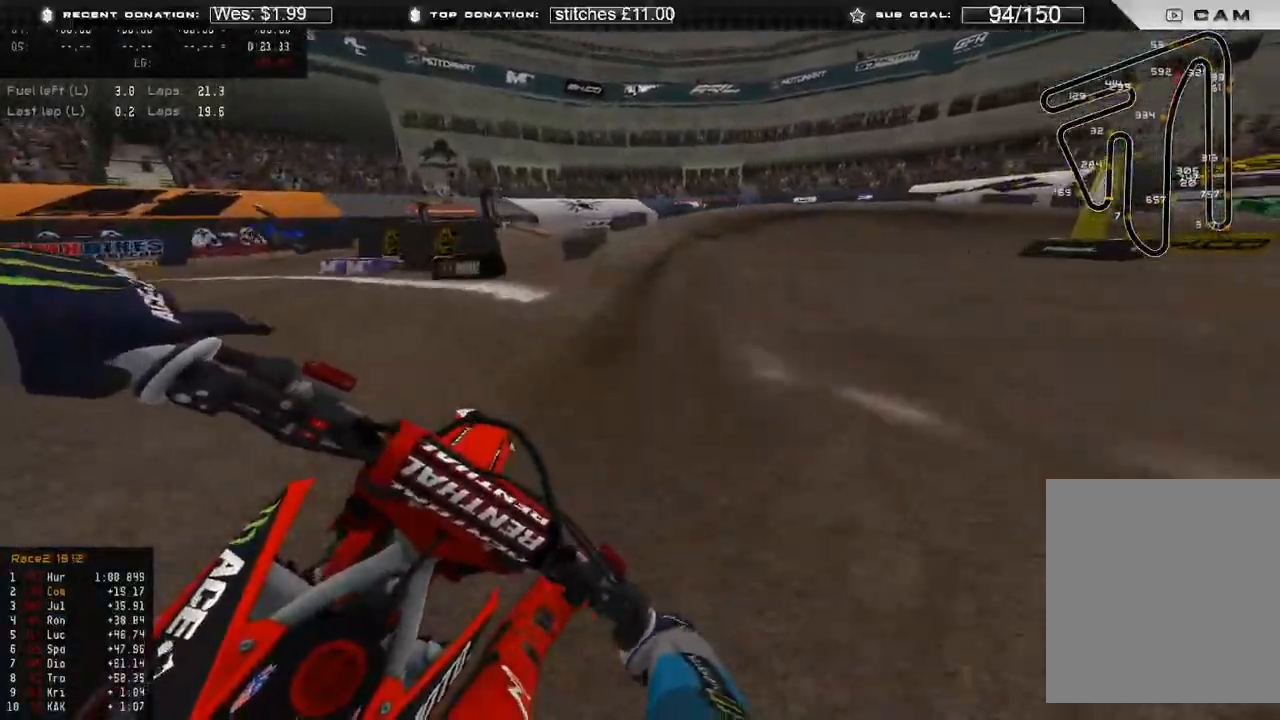
{"buttons": [], "left_stick": "up-right", "right_stick": "down", "events": [[150, "R2", "down"], [417, "R2", "up"]]}
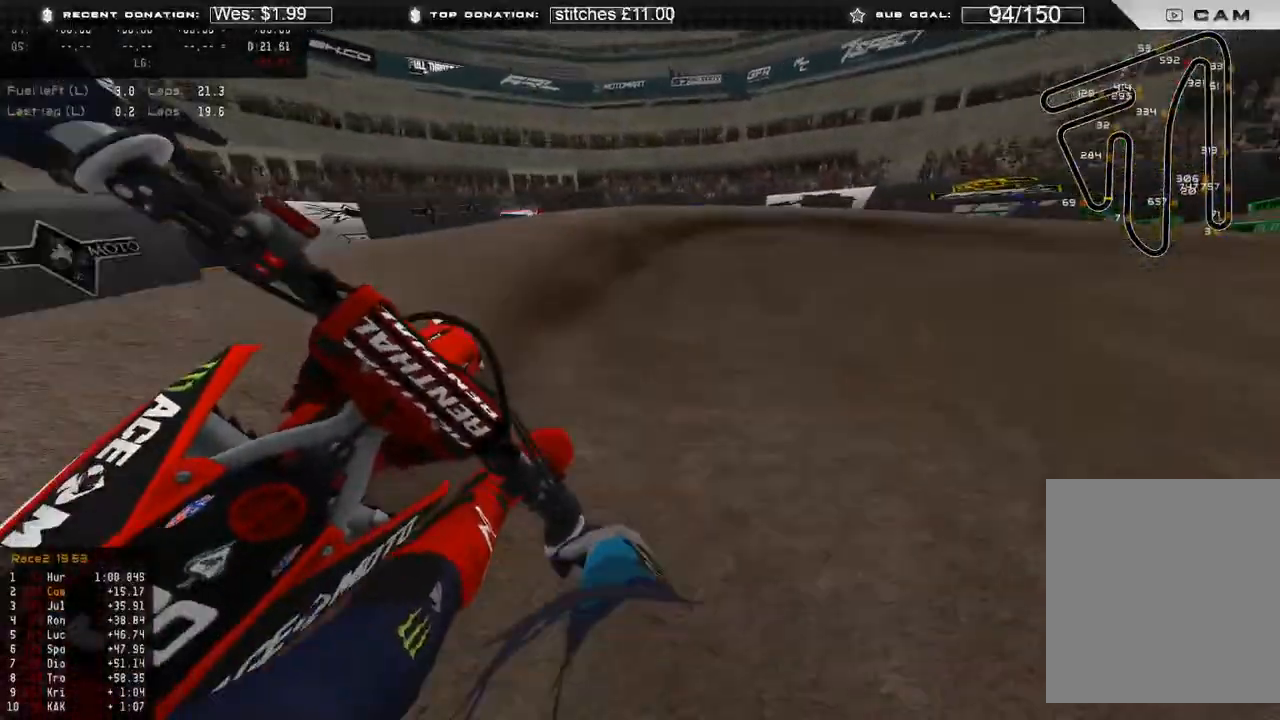
{"buttons": [], "left_stick": "up-right", "right_stick": "down", "events": [[17, "R2", "down"], [133, "R2", "up"]]}
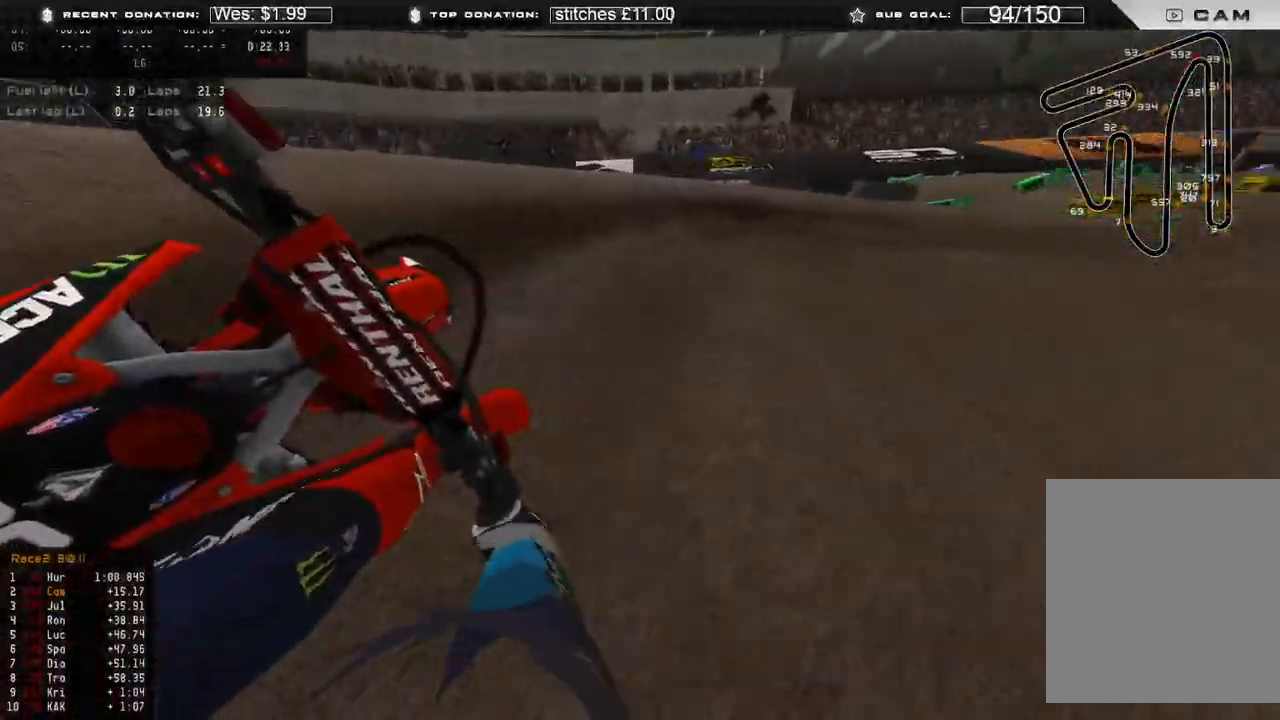
{"buttons": ["R2"], "left_stick": "up-right", "right_stick": "down-left"}
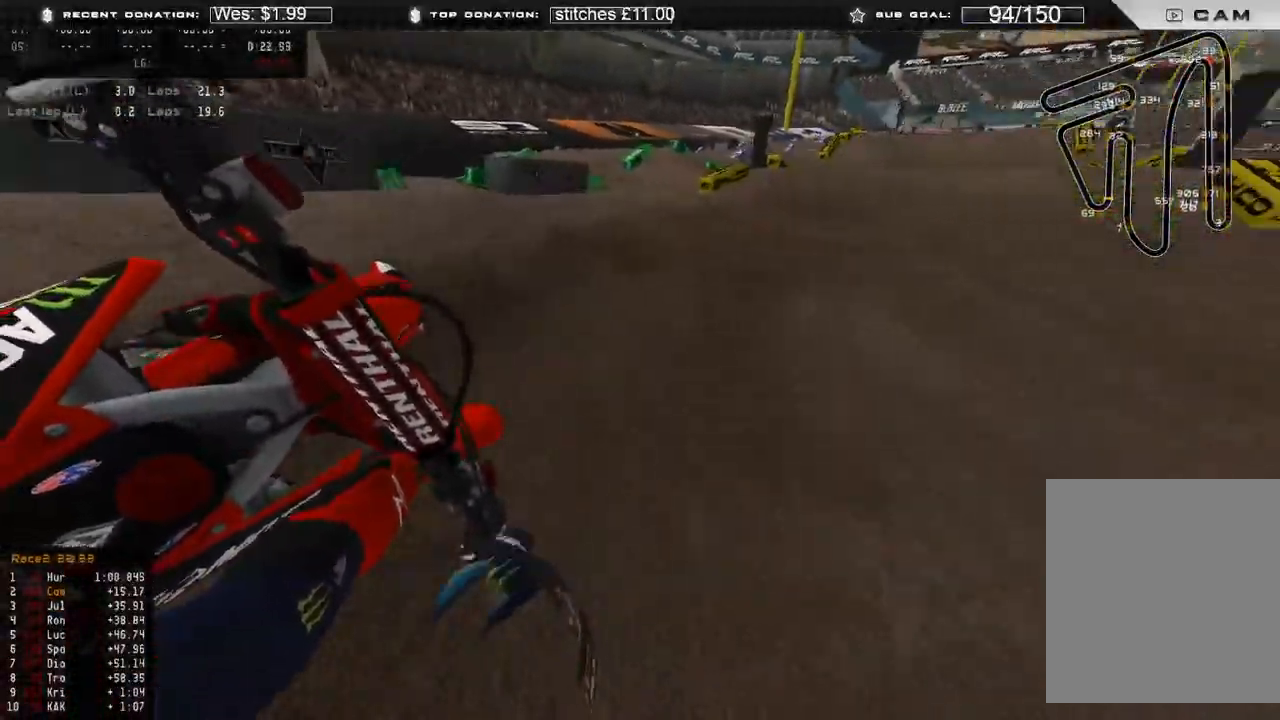
{"buttons": ["R2"], "left_stick": "up", "right_stick": "up", "events": [[167, "right_stick", "left"], [250, "R3", "down"], [300, "R3", "up"], [300, "left_stick", "up"], [350, "right_stick", "up"]]}
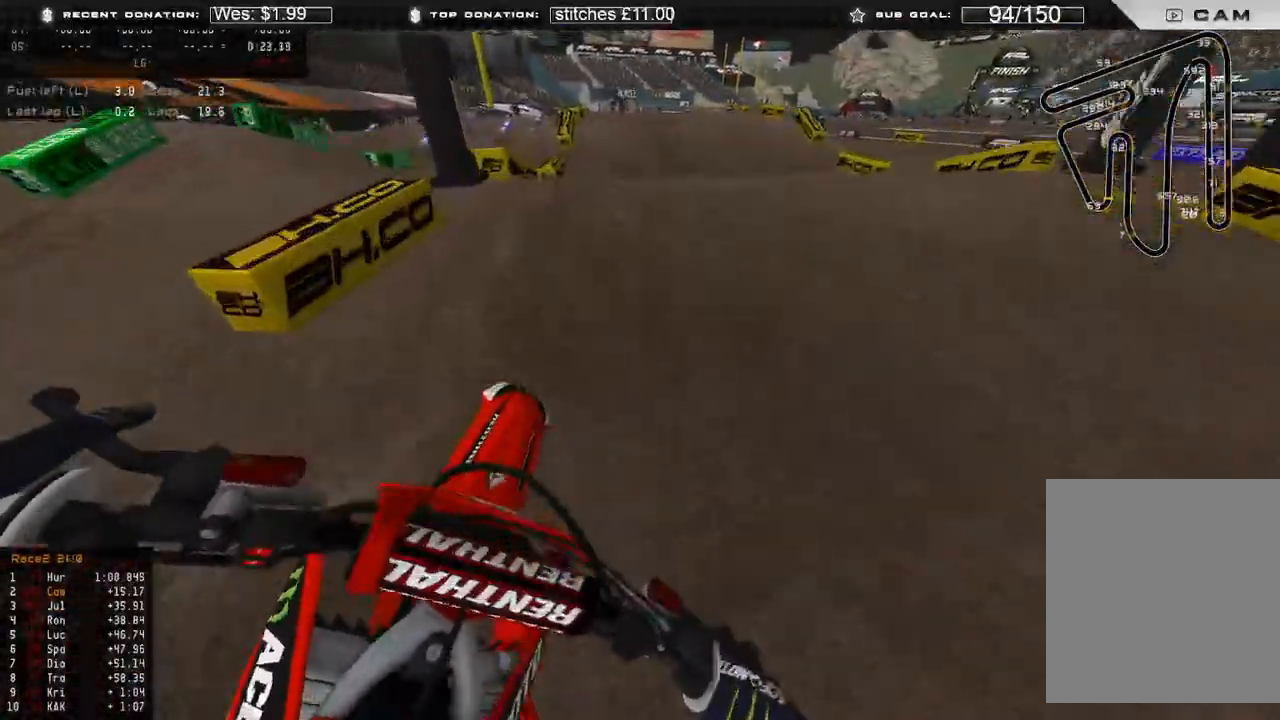
{"buttons": ["R2"], "left_stick": "center", "right_stick": "left", "events": [[33, "R3", "down"], [33, "right_stick", "center"], [83, "right_stick", "down-left"], [133, "R2", "up"], [133, "R3", "up"], [250, "R3", "down"], [283, "R2", "down"], [350, "R3", "up"], [450, "right_stick", "left"], [467, "left_stick", "center"]]}
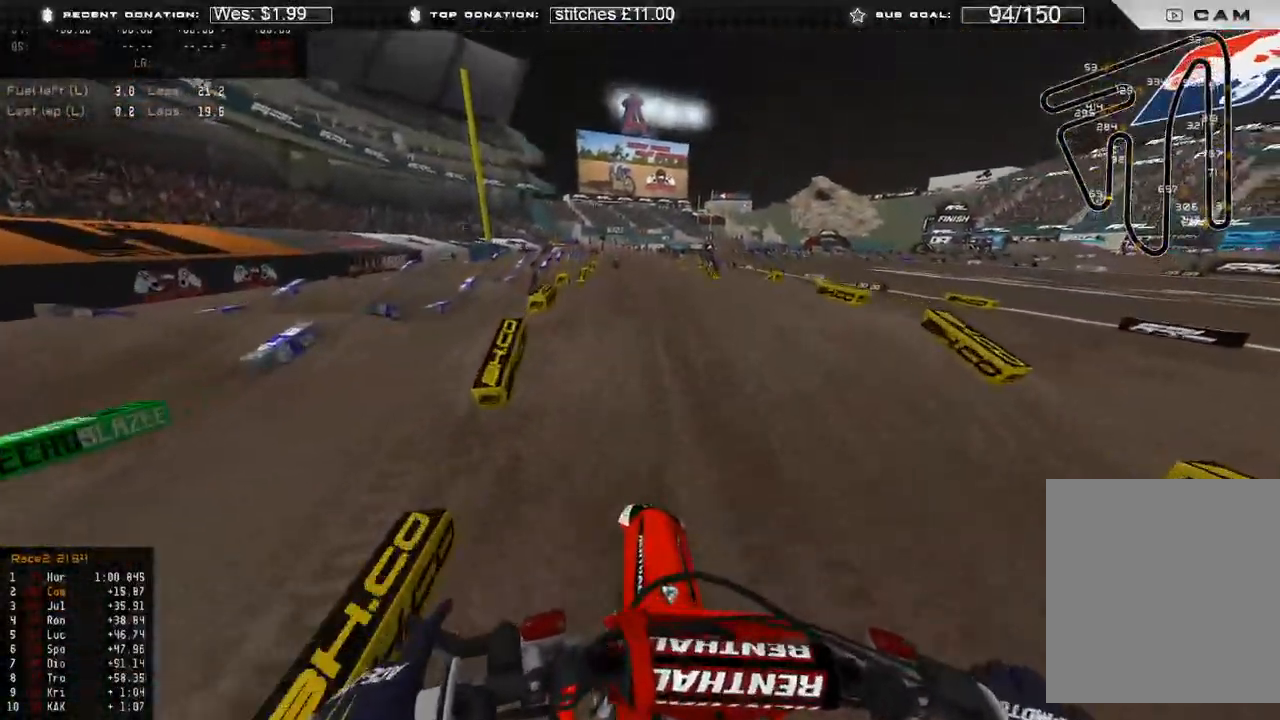
{"buttons": ["R2"], "left_stick": "center", "right_stick": "up", "events": [[50, "right_stick", "up-left"], [300, "right_stick", "center"], [467, "right_stick", "up"]]}
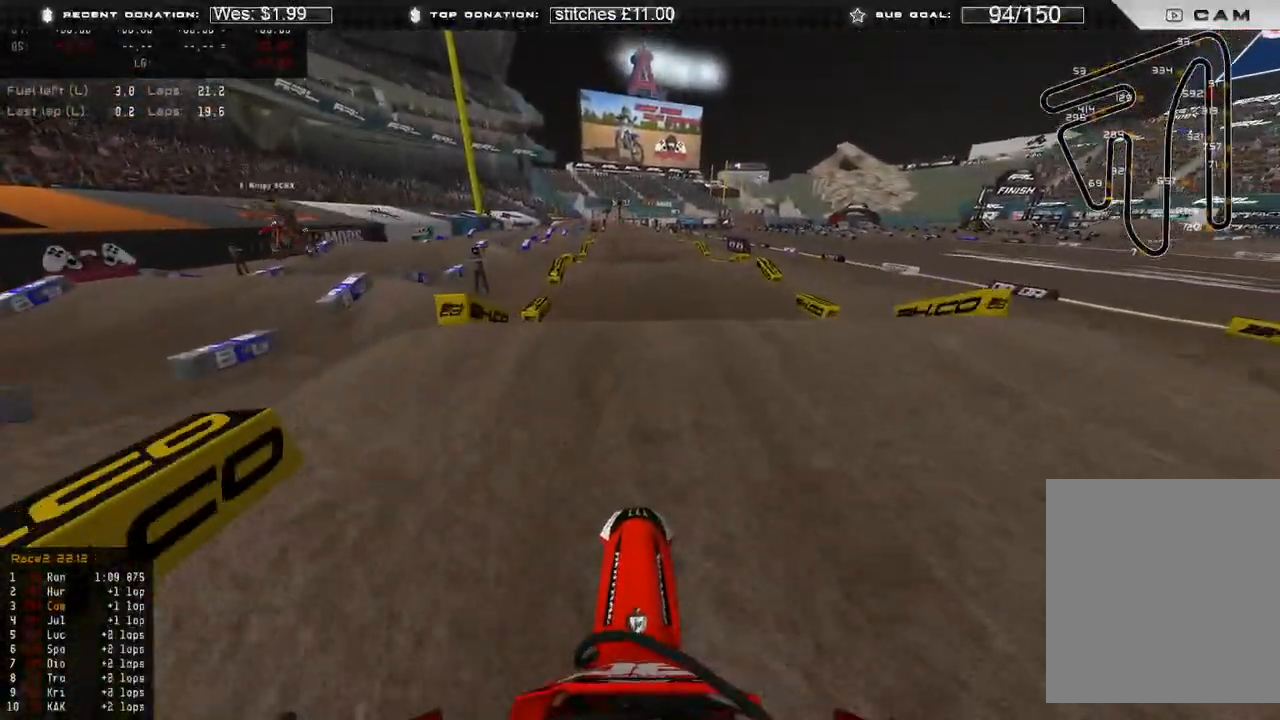
{"buttons": ["R2"], "left_stick": "center", "right_stick": "down-left", "events": [[100, "R3", "down"], [183, "R3", "up"], [317, "R2", "up"], [350, "right_stick", "down-left"], [500, "R2", "down"]]}
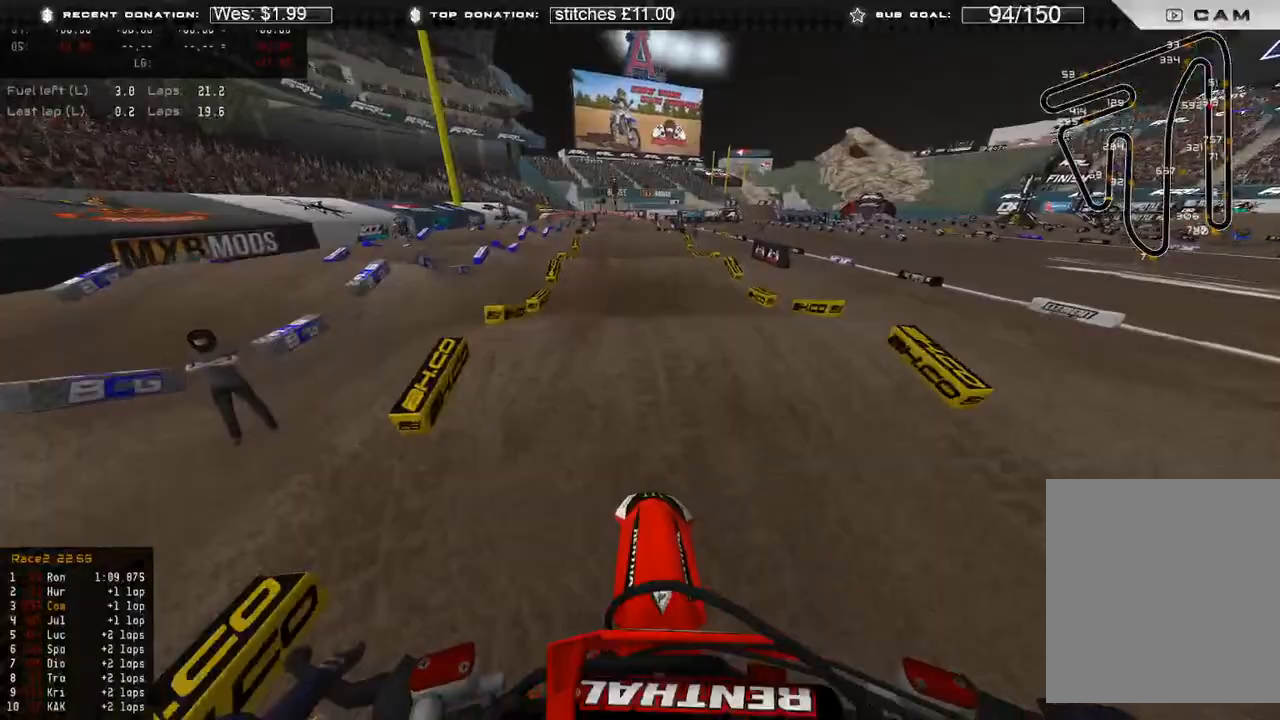
{"buttons": ["R2"], "left_stick": "center", "right_stick": "down-left", "events": [[167, "R3", "down"], [283, "R3", "up"]]}
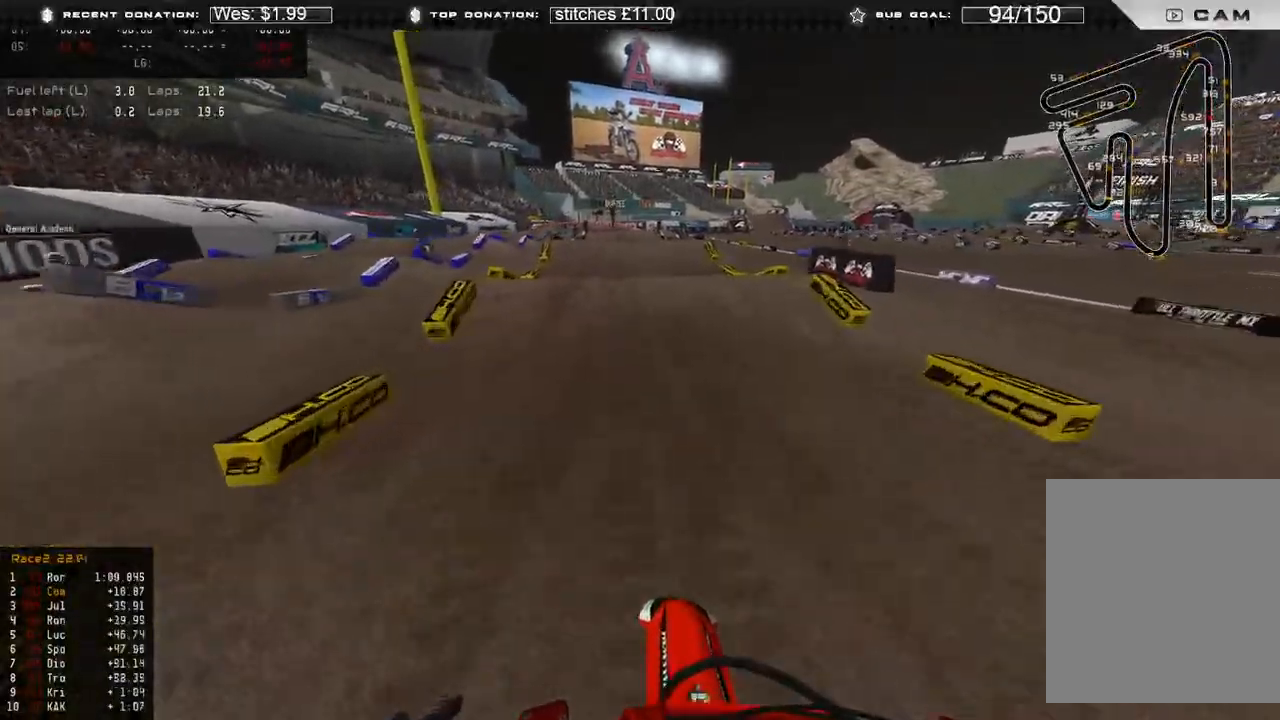
{"buttons": [], "left_stick": "up-right", "right_stick": "up", "events": [[100, "right_stick", "left"], [300, "left_stick", "up-left"], [333, "right_stick", "up"], [400, "R3", "down"], [467, "R3", "up"], [500, "R2", "up"], [500, "left_stick", "up-right"]]}
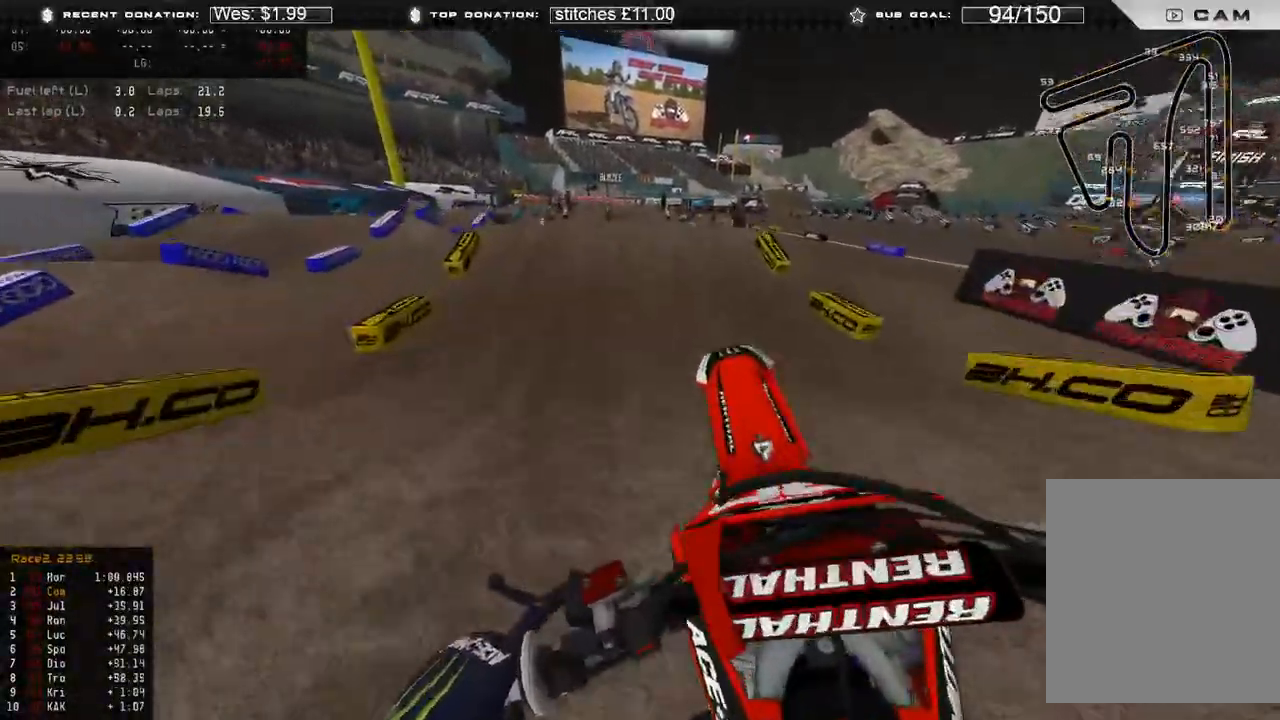
{"buttons": ["R2"], "left_stick": "right", "right_stick": "down", "events": [[17, "left_stick", "up-left"], [33, "left_stick", "up-right"], [33, "right_stick", "up-right"], [133, "left_stick", "right"], [267, "right_stick", "down"], [400, "R2", "down"]]}
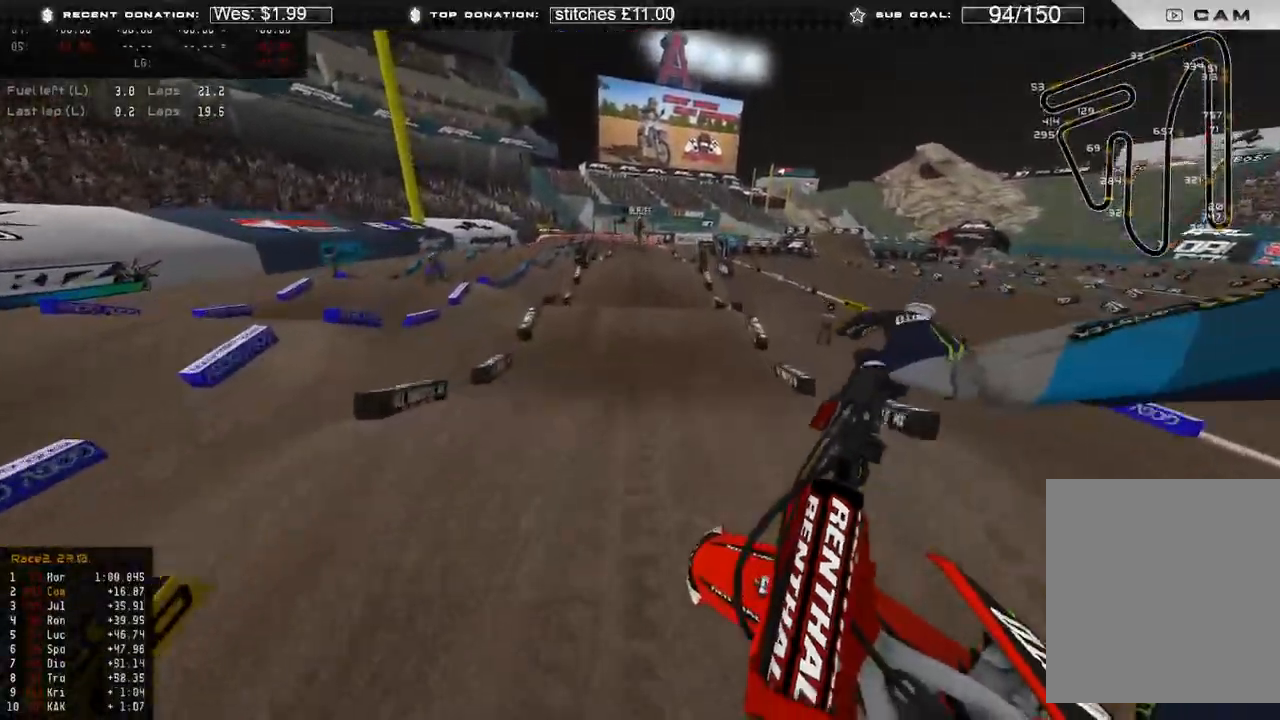
{"buttons": ["R2"], "left_stick": "up-right", "right_stick": "down-left", "events": [[33, "right_stick", "down-left"], [50, "left_stick", "up-right"], [133, "R2", "up"], [367, "R2", "down"]]}
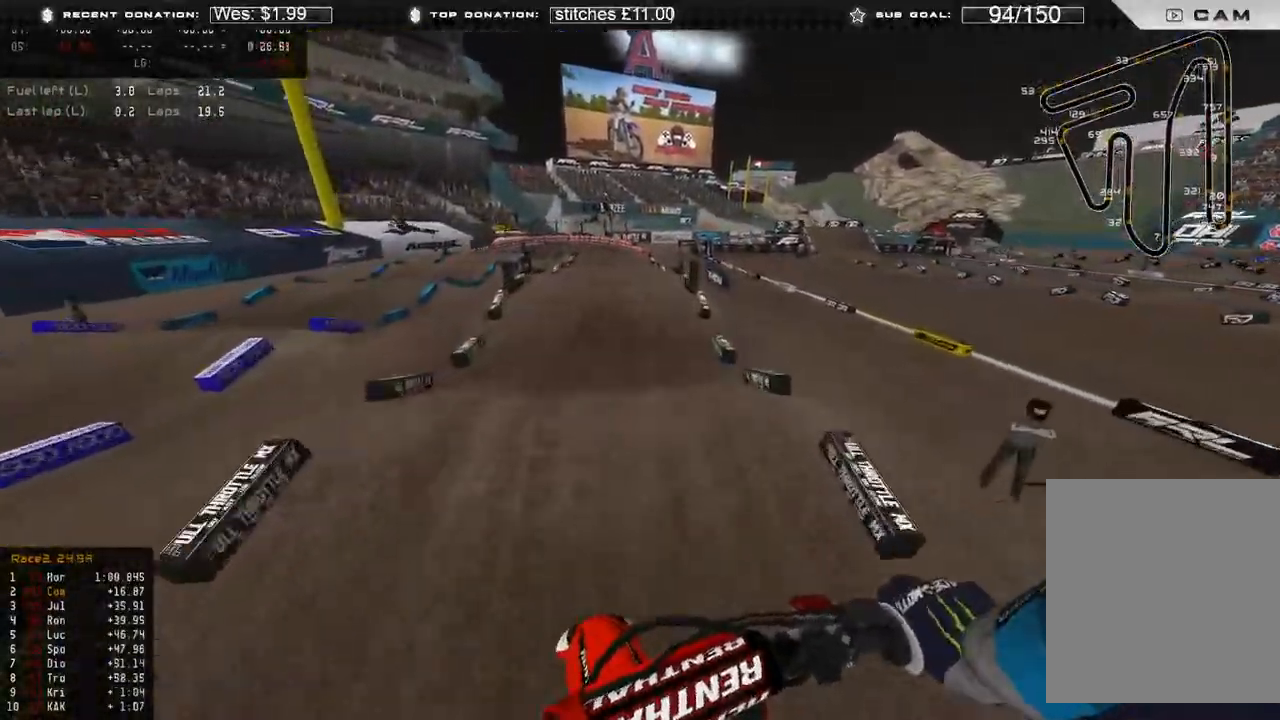
{"buttons": ["R2"], "left_stick": "center", "right_stick": "down-left", "events": [[33, "left_stick", "center"], [200, "R3", "down"], [283, "R3", "up"]]}
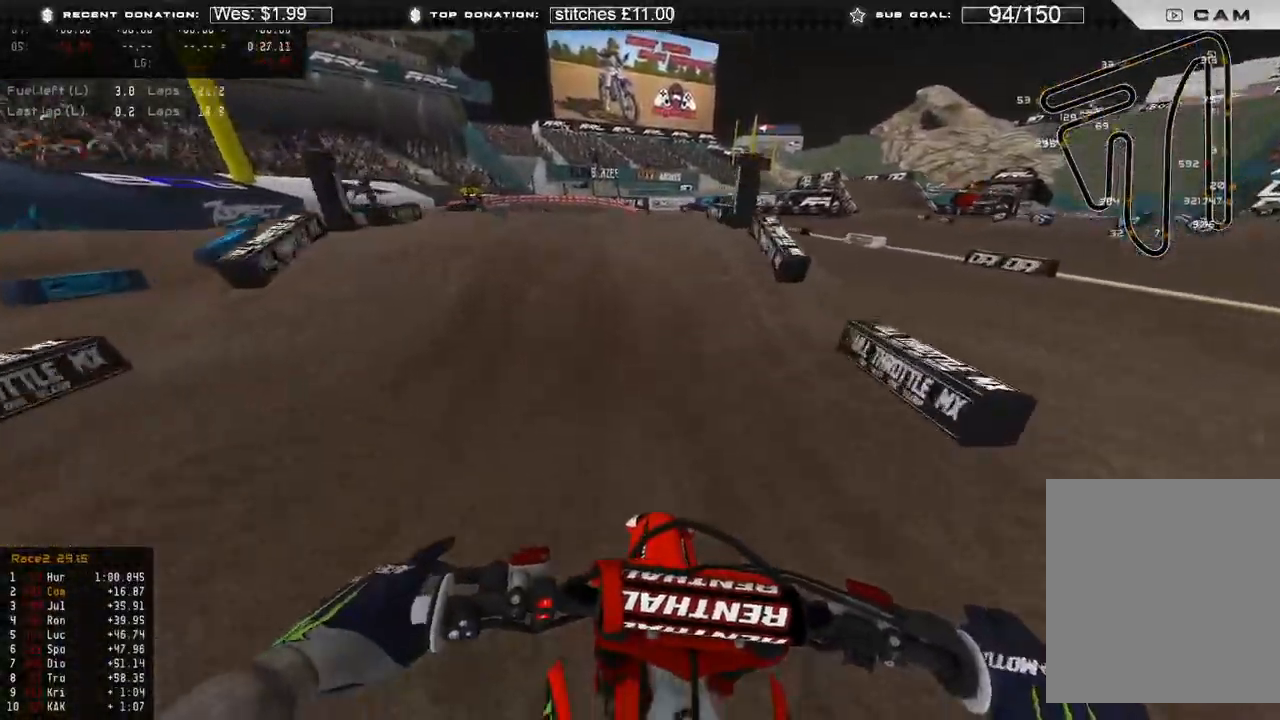
{"buttons": ["R2"], "left_stick": "up-left", "right_stick": "up-right", "events": [[100, "right_stick", "left"], [133, "left_stick", "up-left"], [200, "right_stick", "up-left"], [367, "right_stick", "up-right"]]}
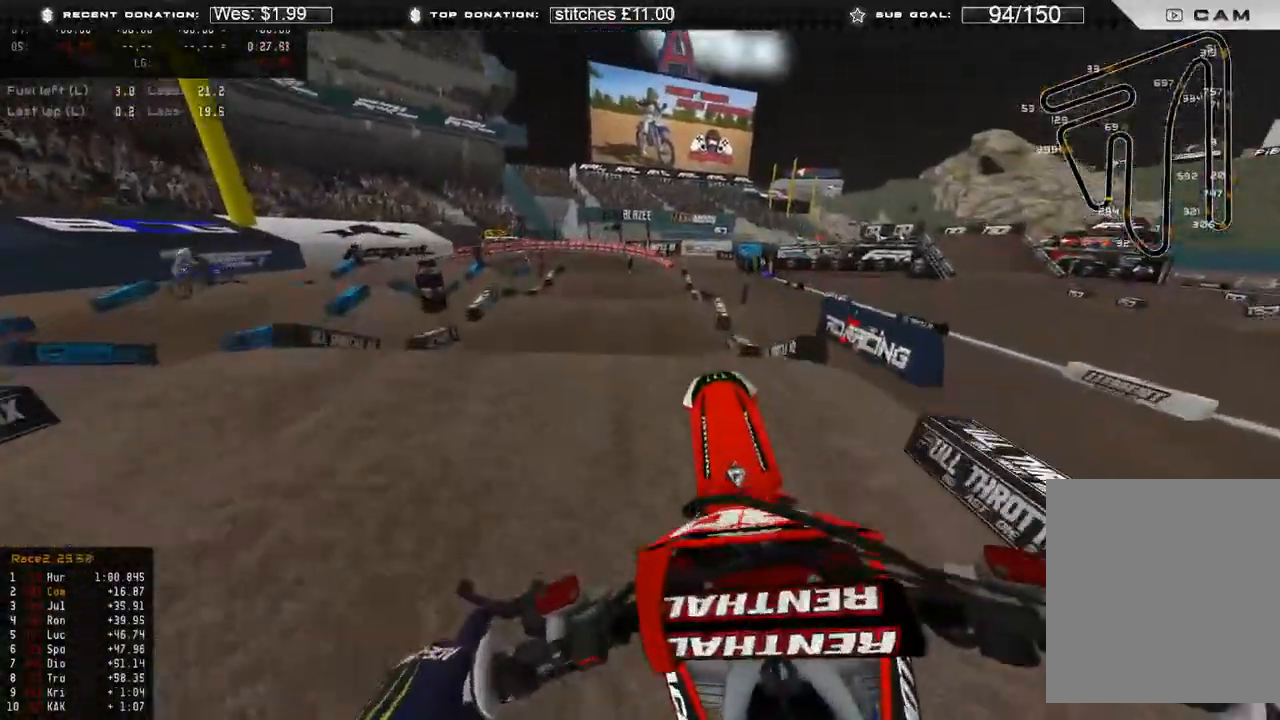
{"buttons": [], "left_stick": "up-left", "right_stick": "down", "events": [[17, "R2", "up"], [33, "left_stick", "up"], [50, "right_stick", "right"], [133, "left_stick", "center"], [200, "right_stick", "down-right"], [300, "right_stick", "down"], [467, "left_stick", "up-left"]]}
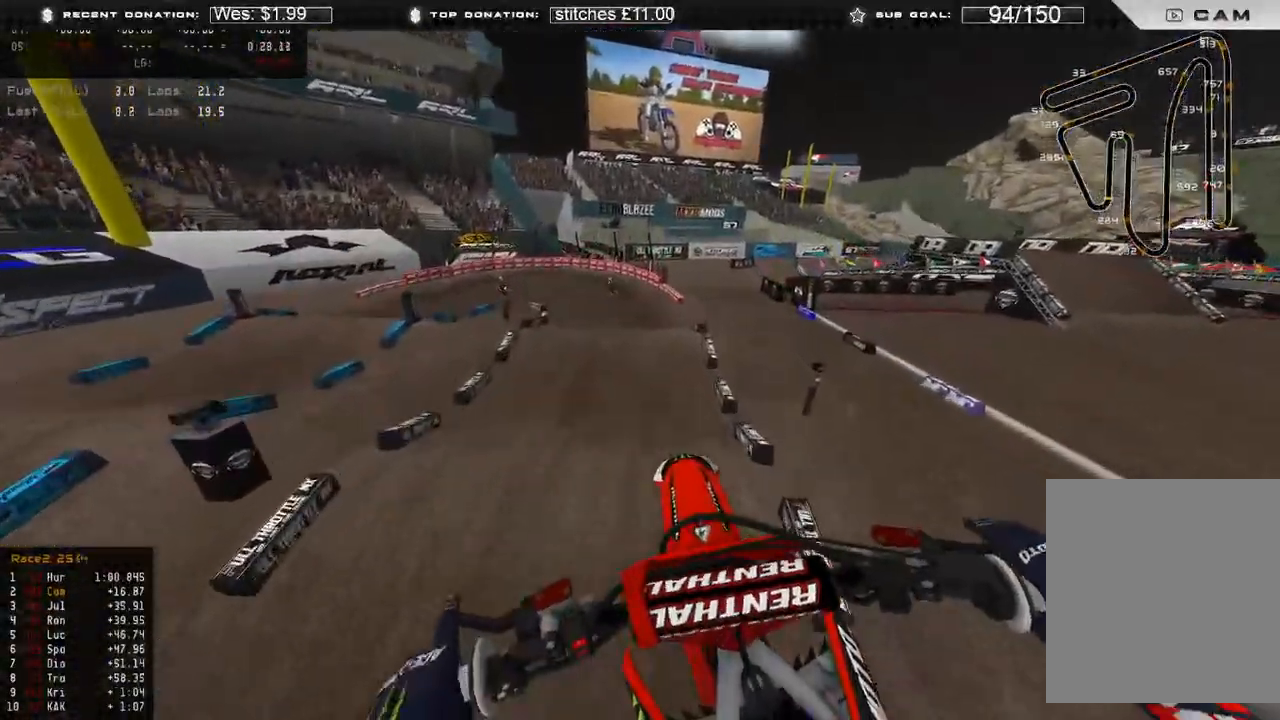
{"buttons": [], "left_stick": "up-left", "right_stick": "down-left", "events": [[50, "right_stick", "down-left"]]}
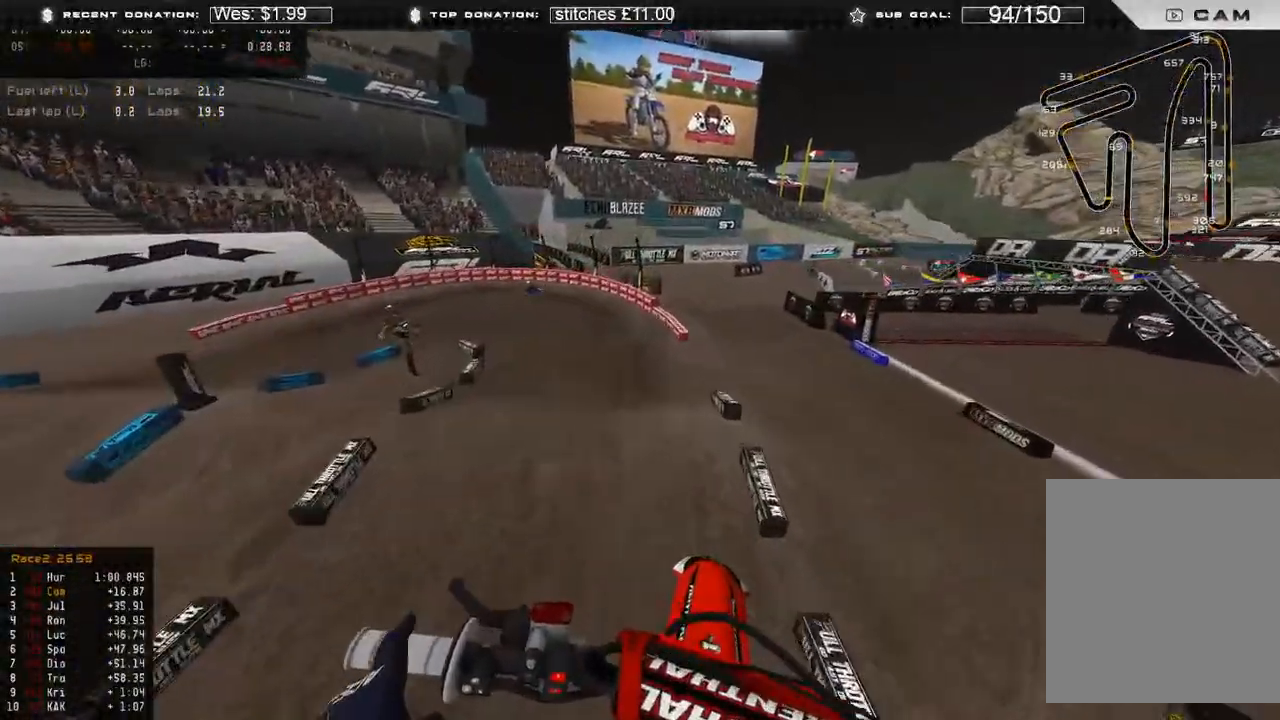
{"buttons": ["R2"], "left_stick": "up-left", "right_stick": "up", "events": [[33, "R2", "down"], [83, "right_stick", "center"], [167, "right_stick", "up"]]}
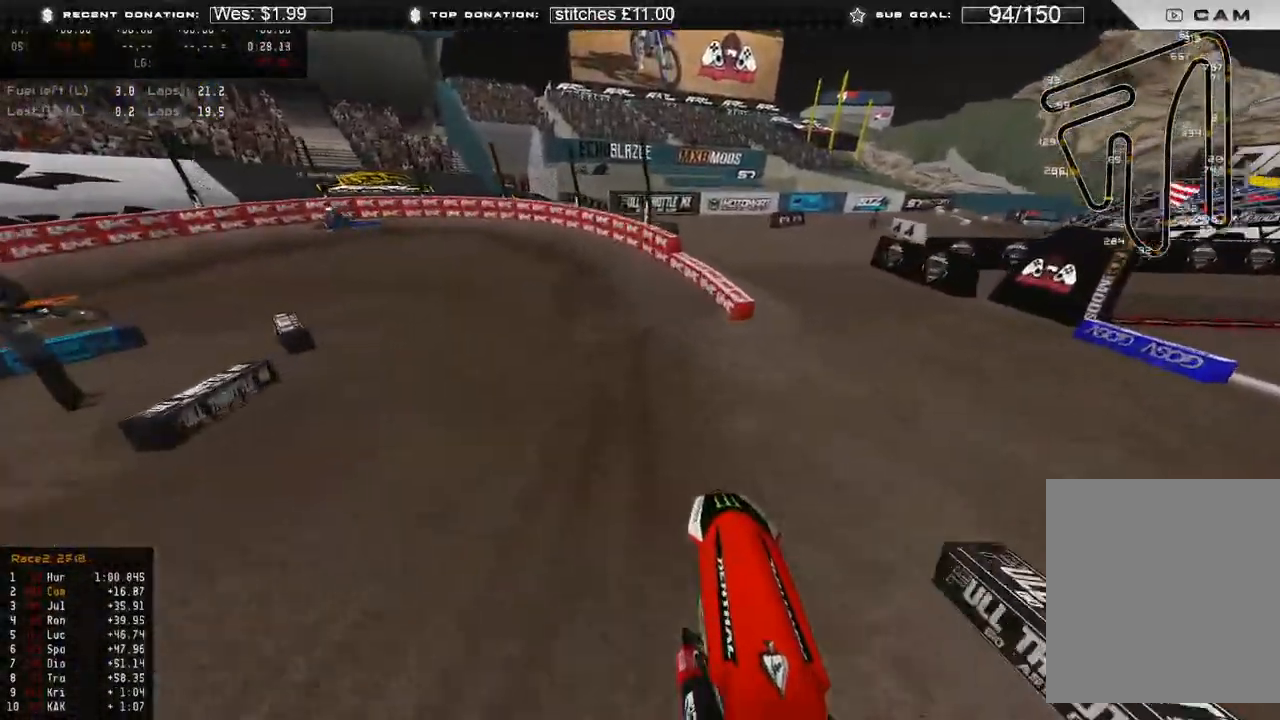
{"buttons": [], "left_stick": "up-left", "right_stick": "down", "events": [[17, "right_stick", "up-left"], [83, "R3", "down"], [167, "R3", "up"], [233, "right_stick", "up"], [333, "R2", "up"], [333, "right_stick", "center"], [383, "right_stick", "down"]]}
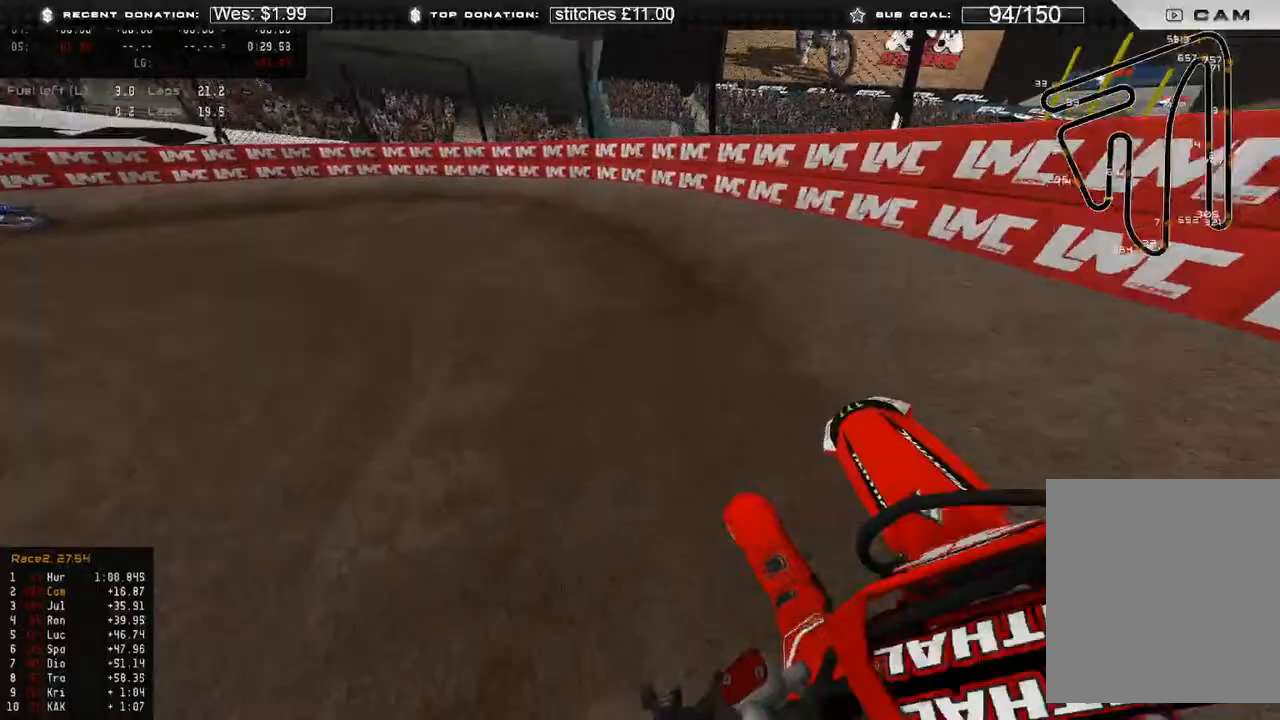
{"buttons": [], "left_stick": "up-left", "right_stick": "center", "events": [[367, "right_stick", "center"]]}